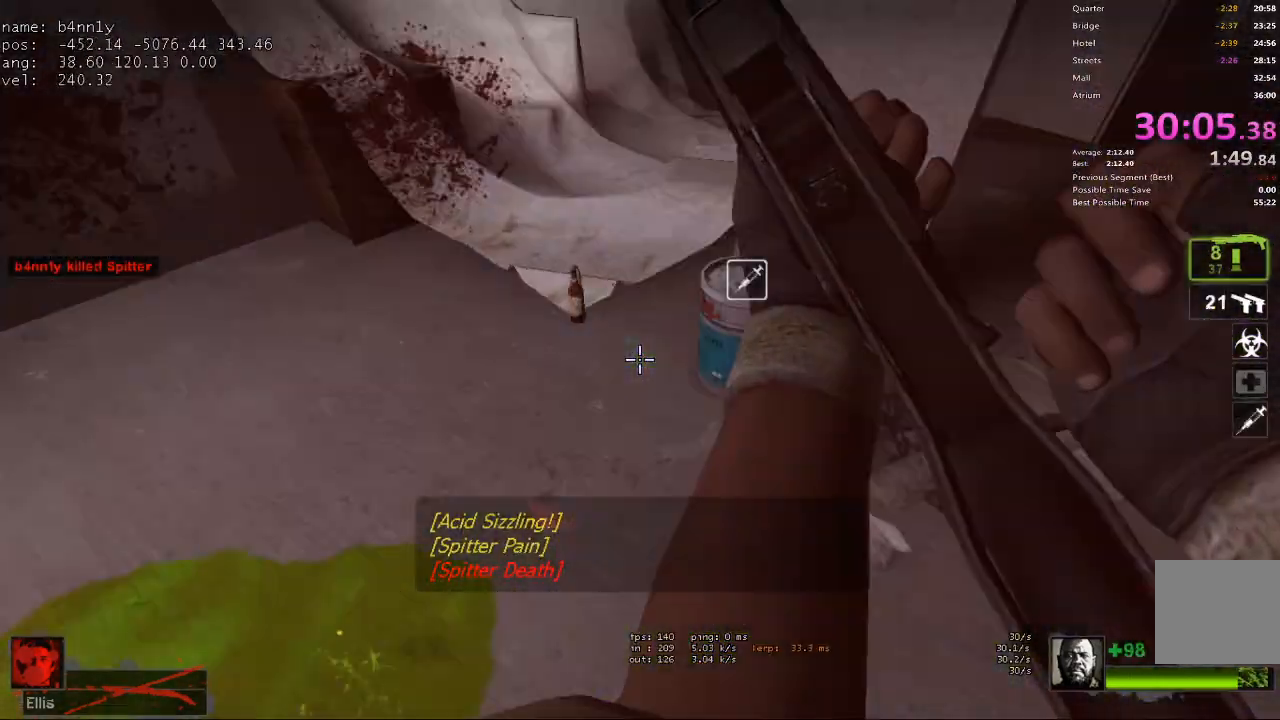
Gameplay with keyboard; each line is a JSON object with the keys held at the frame after it. "events" lists presses ("down") and releases ("up") of "1", "2", "3", "4", "5", "a", "alt", "c", "caps_lock", "ctrl", "d", "e", "f", "g", "q", "r", "s", "shift", "space", "t", "tab", "v", "w", "x" and "z" between this image and that frame as [ms after this image, input, new state], when the widget could be followed in between. No other keys are recorded. Mouse input is not recorded.
{"keys": ["w"], "events": [[117, "w", "down"], [300, "d", "up"]]}
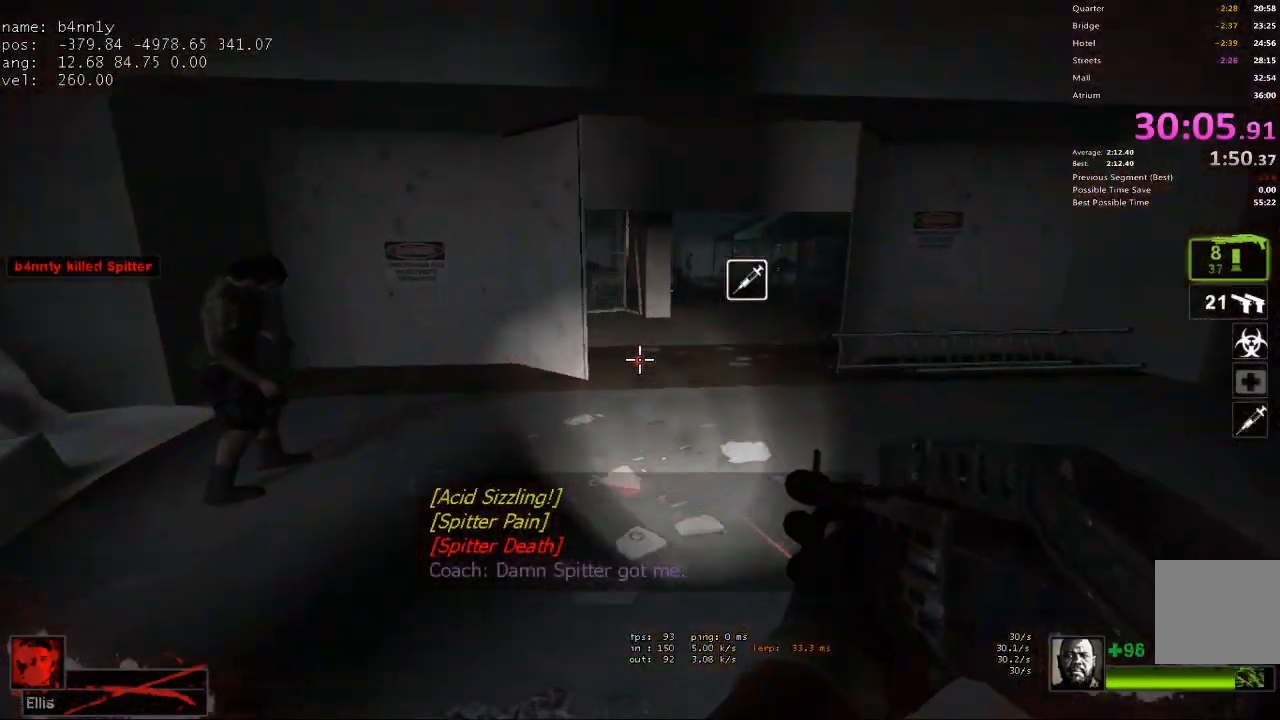
{"keys": ["w"], "events": [[33, "d", "down"], [183, "d", "up"], [367, "r", "down"], [450, "r", "up"]]}
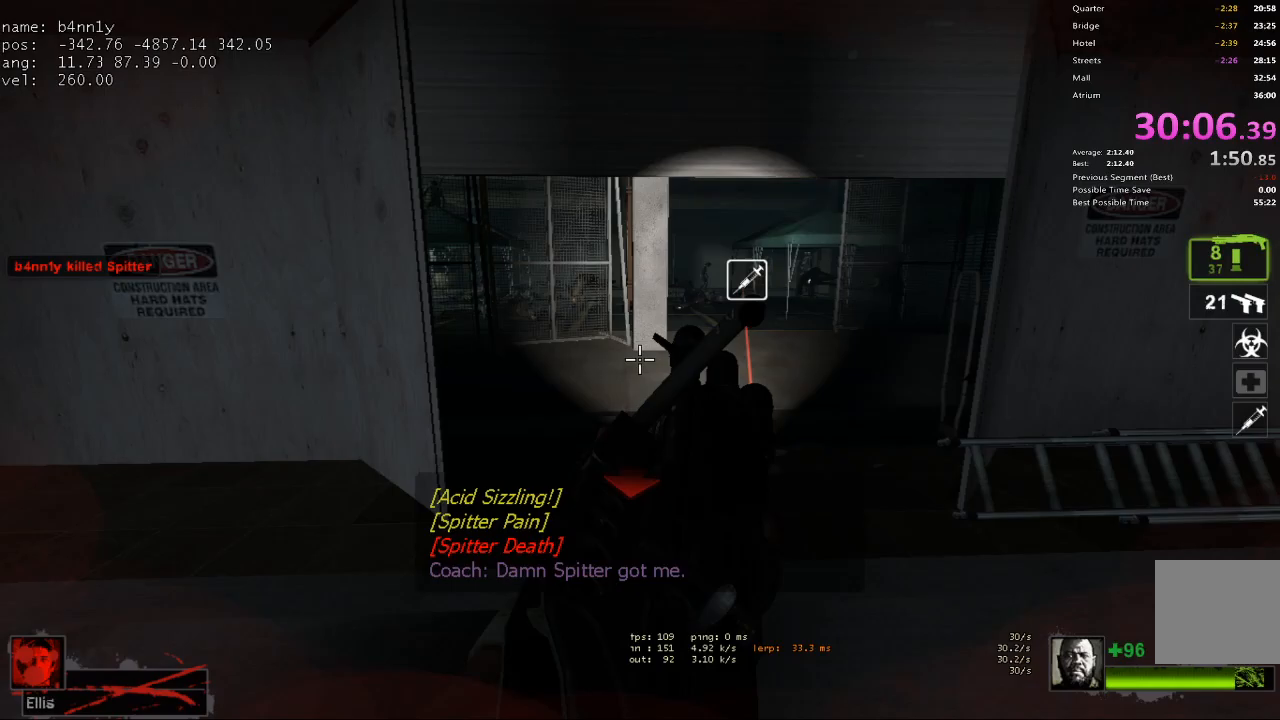
{"keys": ["d", "w"], "events": [[50, "r", "down"], [150, "r", "up"], [183, "d", "down"]]}
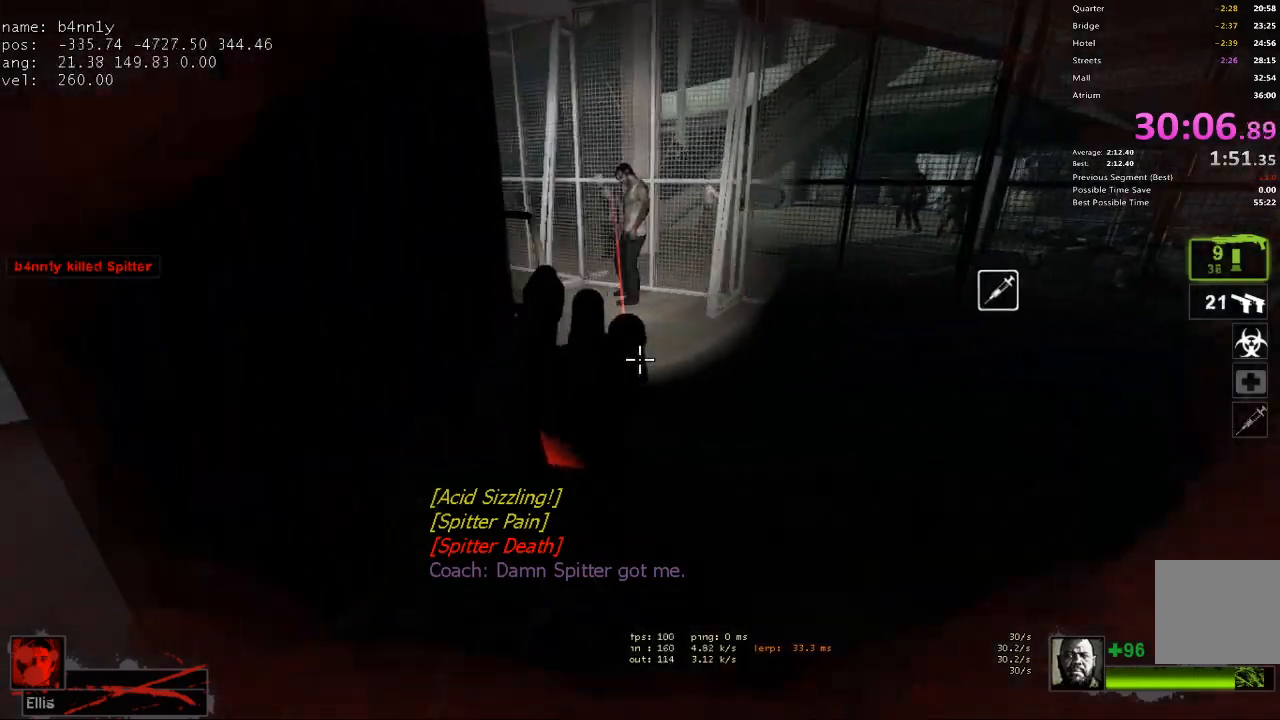
{"keys": ["w"], "events": [[67, "d", "up"], [300, "a", "down"], [433, "a", "up"]]}
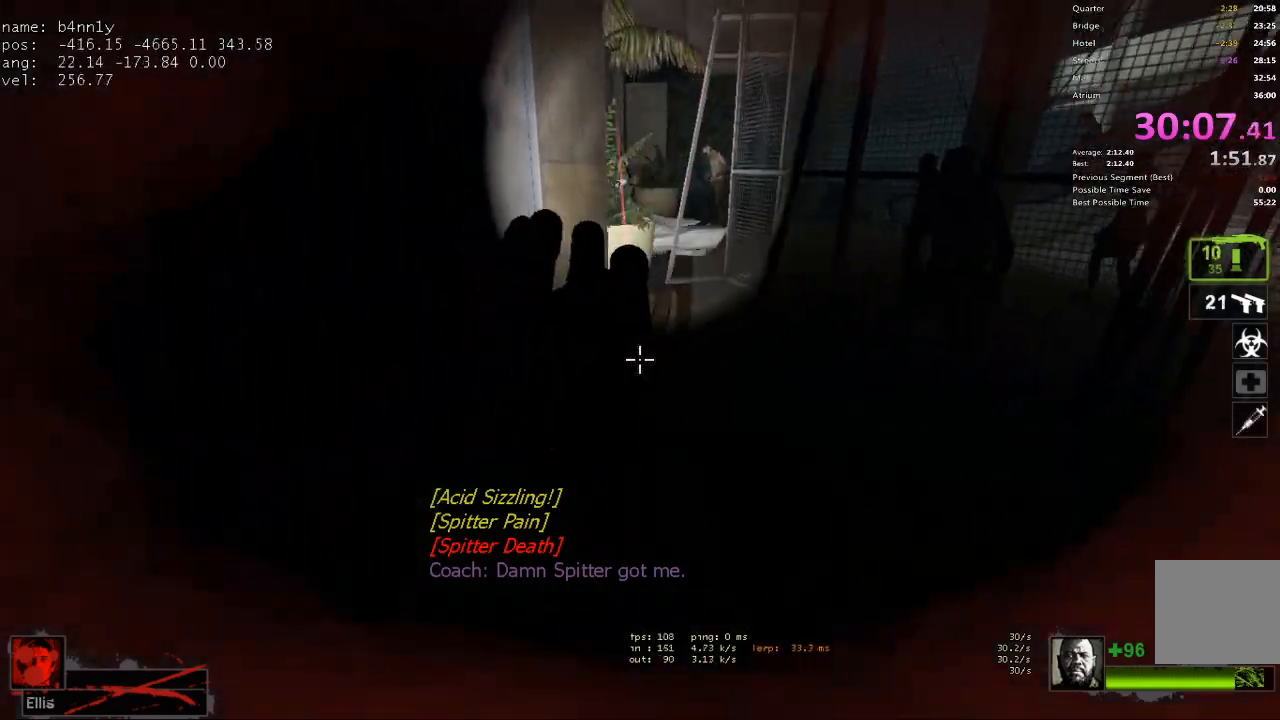
{"keys": ["w"], "events": [[33, "space", "down"], [167, "space", "up"], [217, "w", "up"], [267, "w", "down"]]}
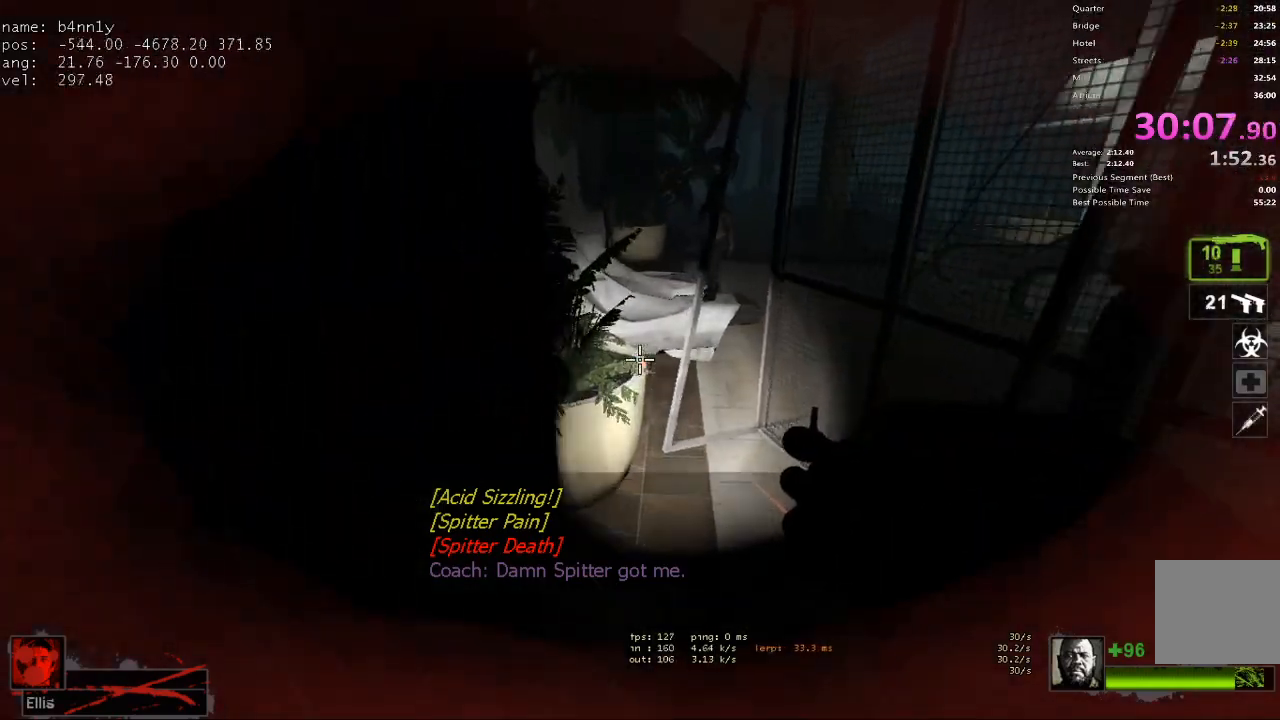
{"keys": ["a"], "events": [[133, "space", "down"], [183, "a", "down"], [233, "space", "up"], [233, "w", "up"]]}
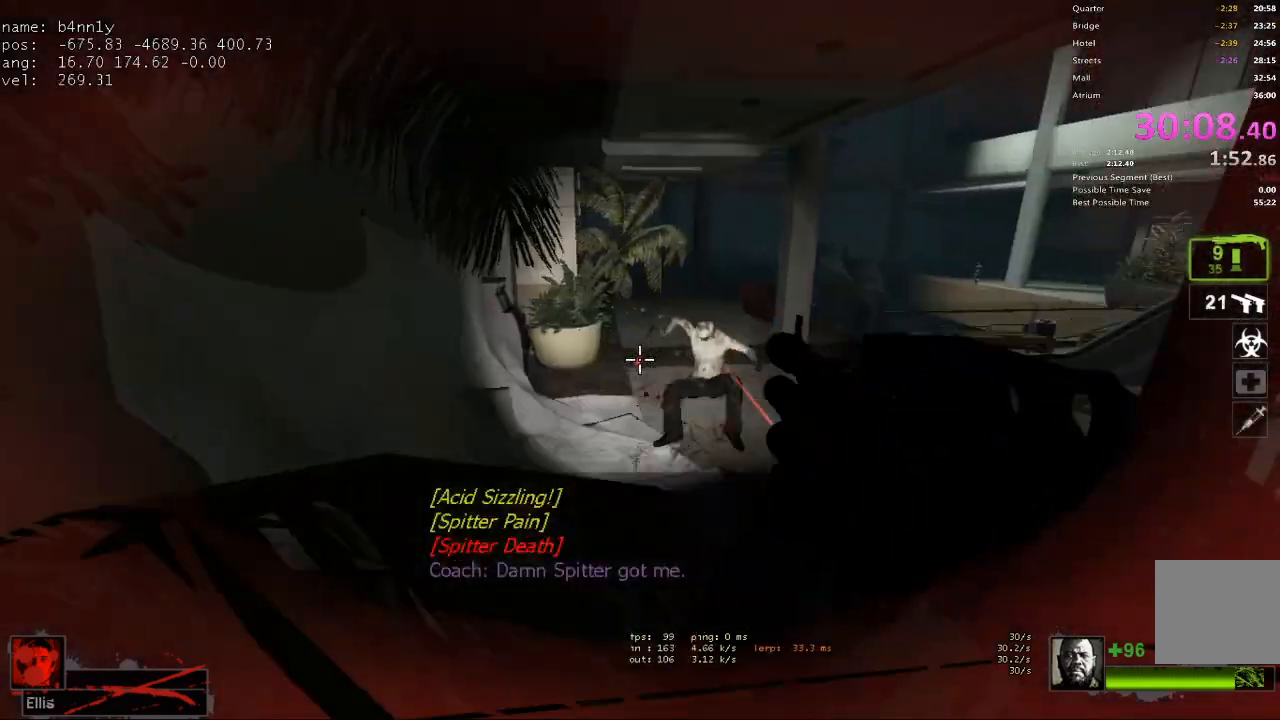
{"keys": ["w"], "events": [[67, "w", "down"], [117, "a", "up"], [117, "d", "down"], [150, "w", "up"], [383, "w", "down"], [433, "d", "up"]]}
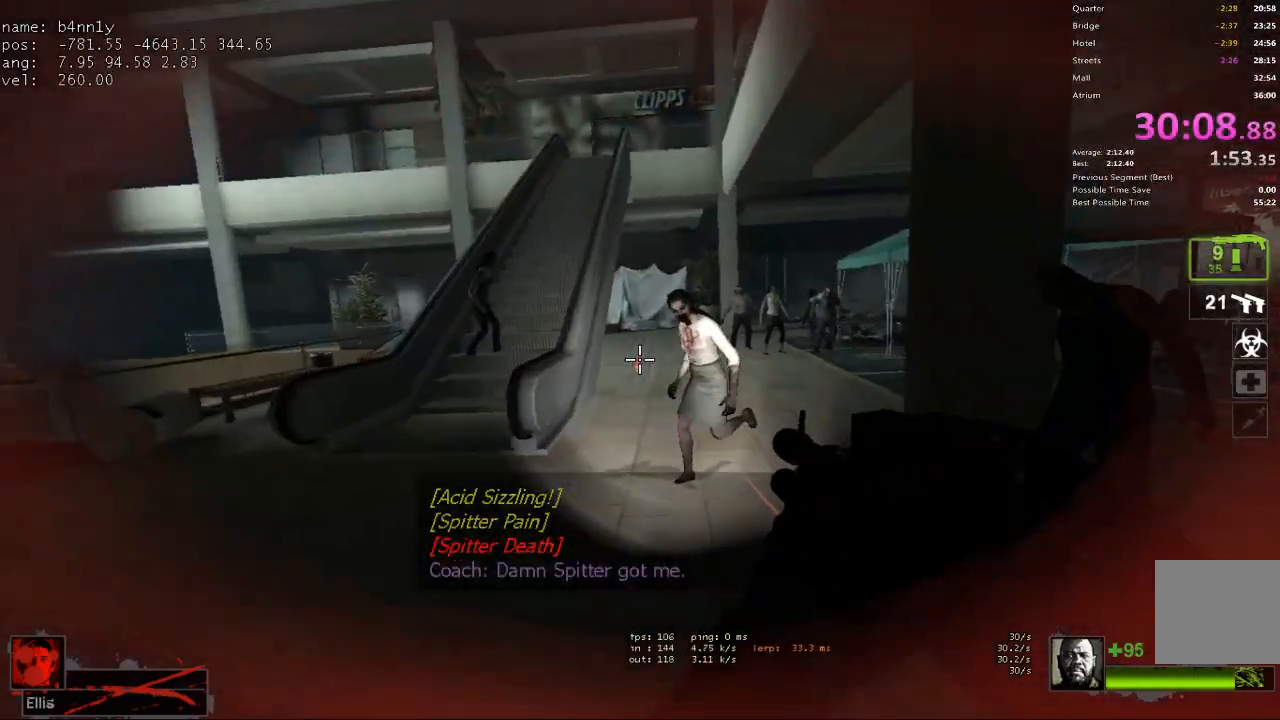
{"keys": ["a", "w"], "events": [[33, "r", "down"], [167, "r", "up"], [267, "a", "down"]]}
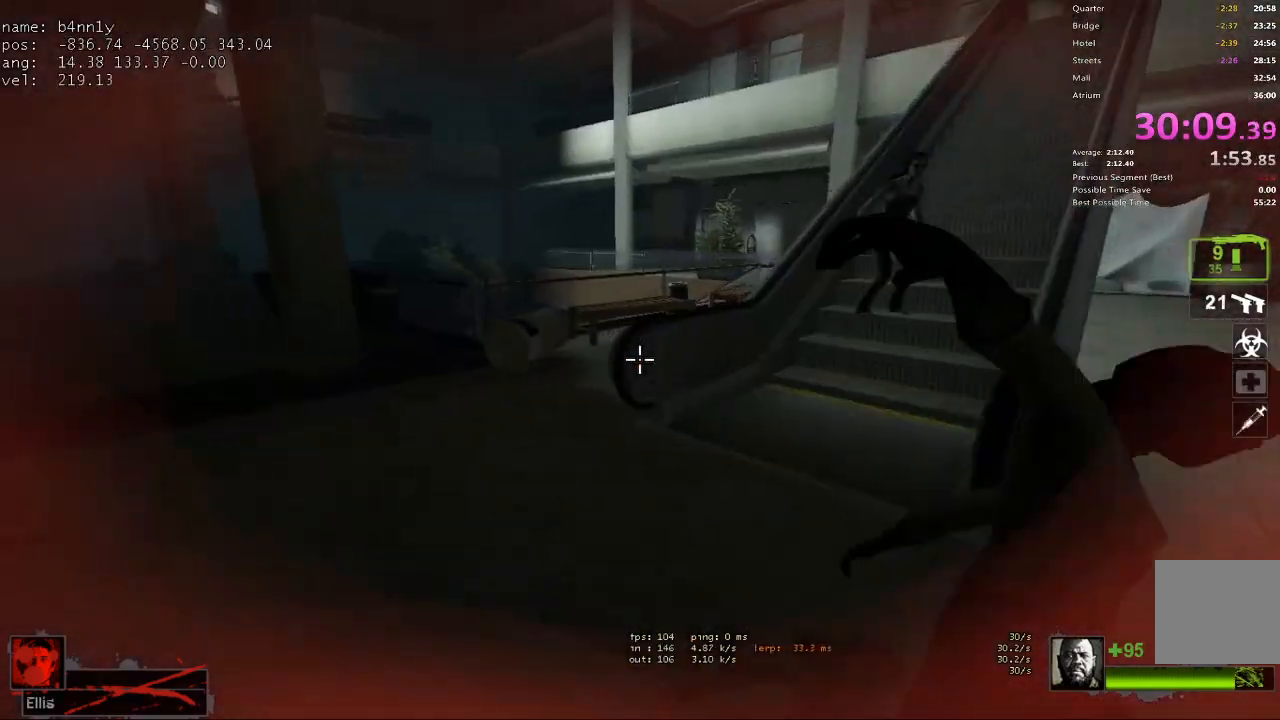
{"keys": ["d", "w"], "events": [[133, "a", "up"], [367, "d", "down"]]}
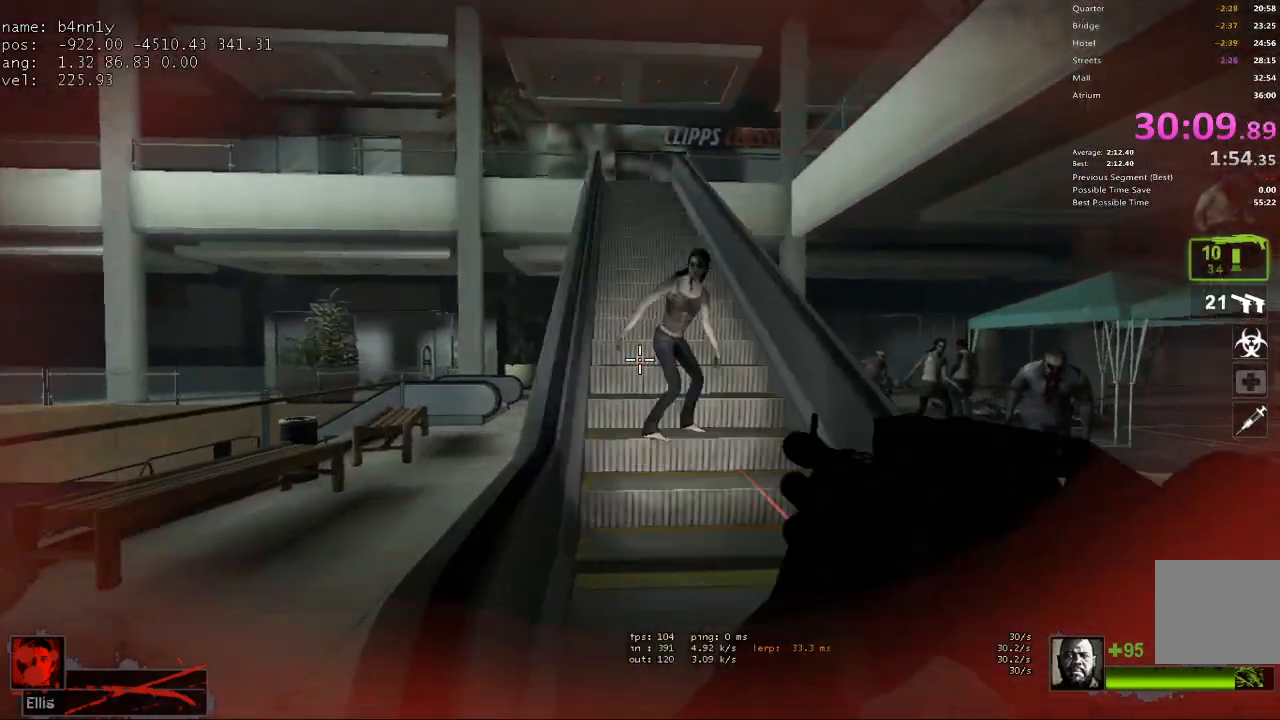
{"keys": ["r", "w"], "events": [[17, "d", "up"], [100, "d", "down"], [250, "d", "up"], [483, "r", "down"]]}
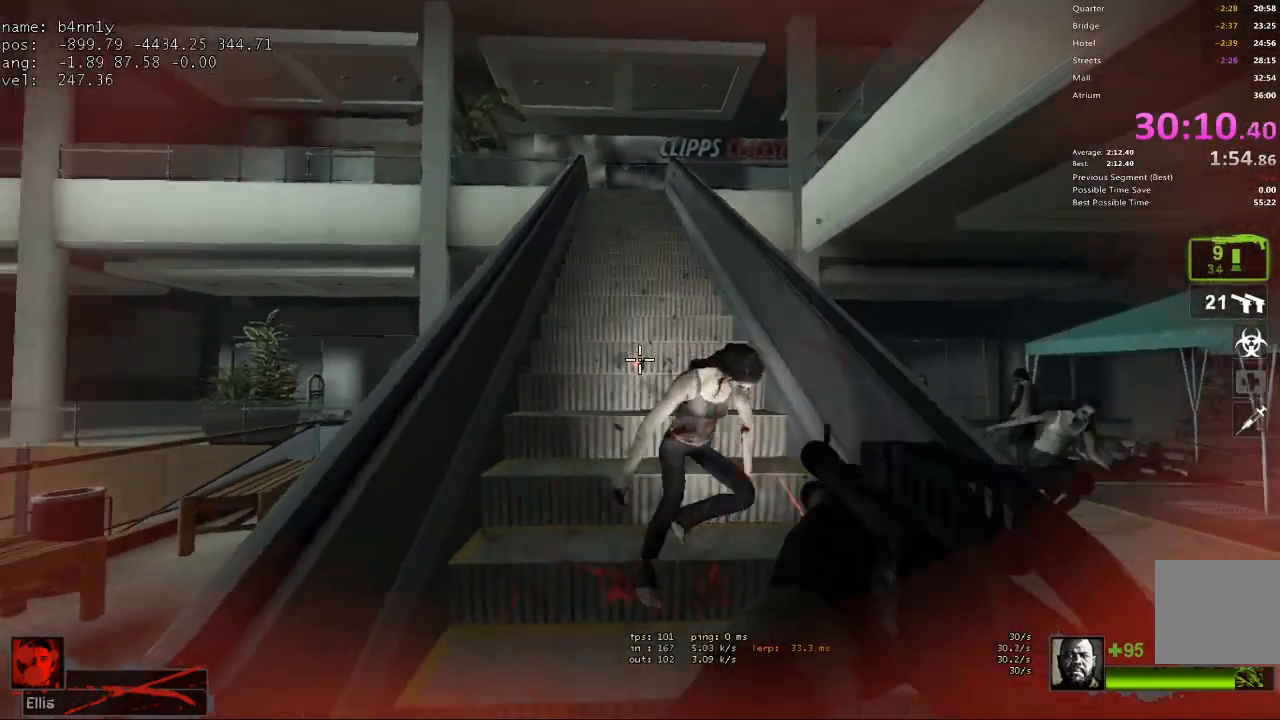
{"keys": ["w"], "events": [[83, "r", "up"], [117, "r", "down"], [217, "r", "up"], [317, "r", "down"], [350, "r", "up"]]}
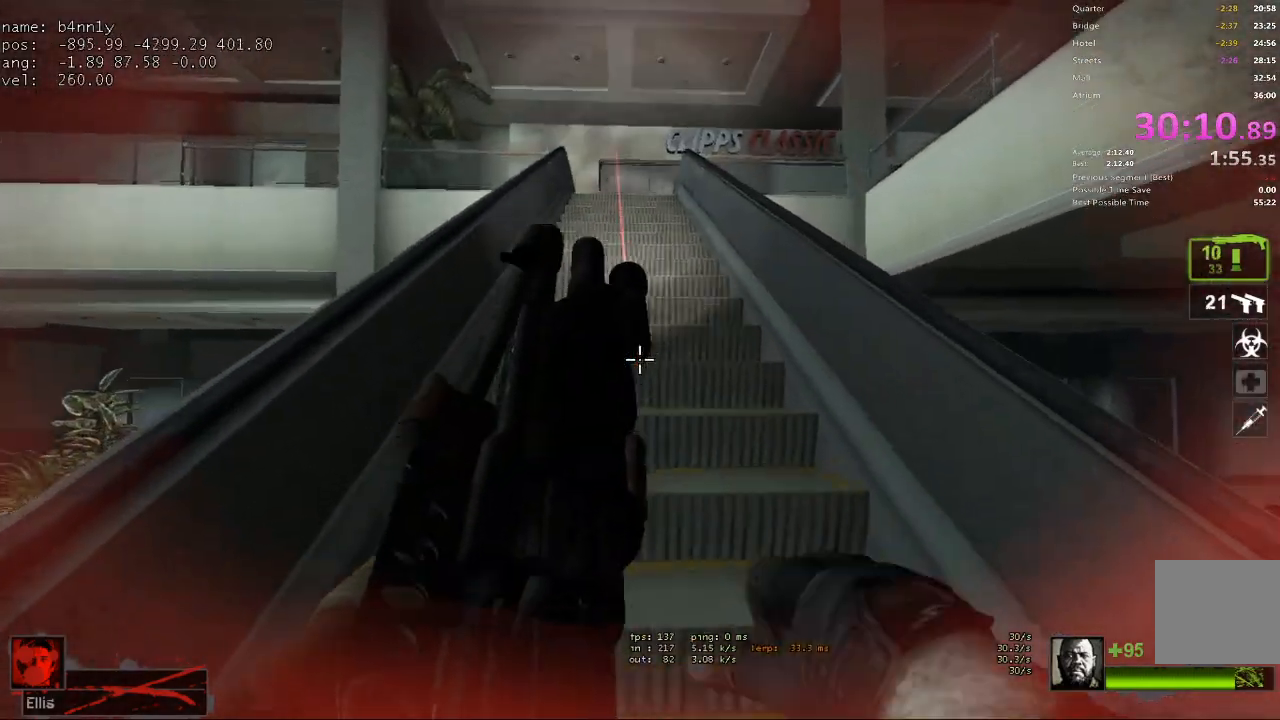
{"keys": ["w"], "events": []}
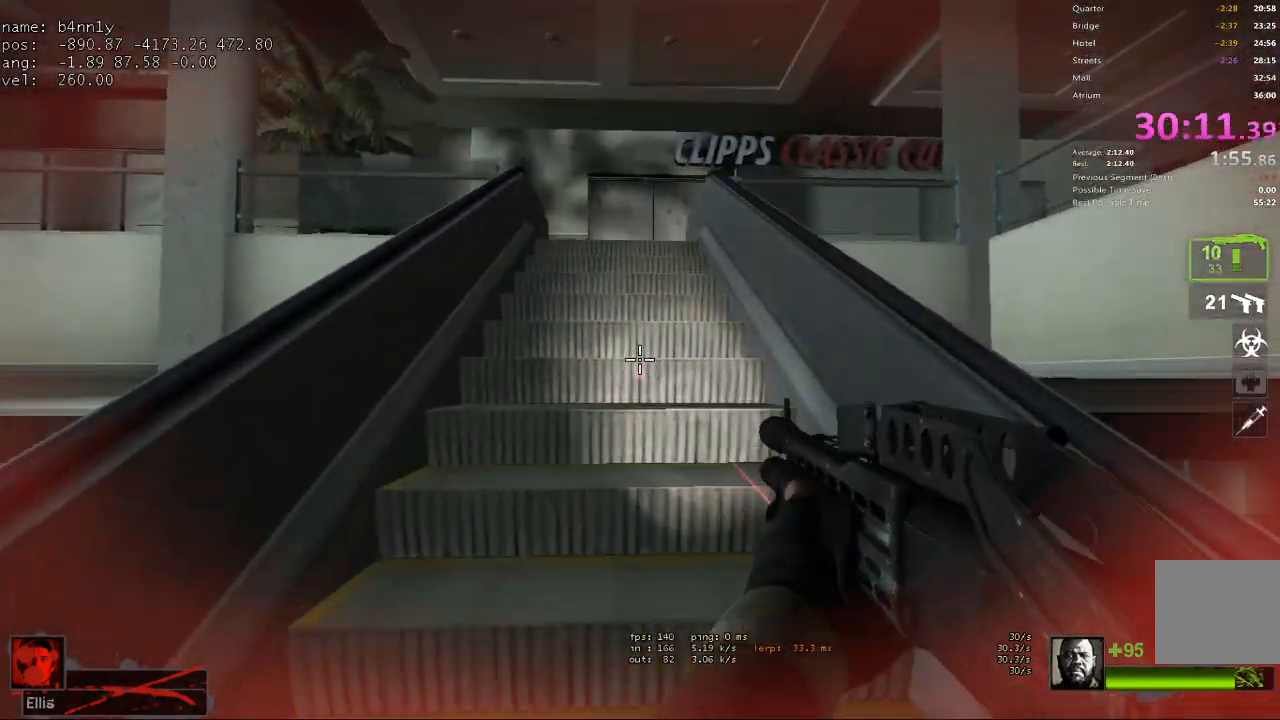
{"keys": ["w"], "events": []}
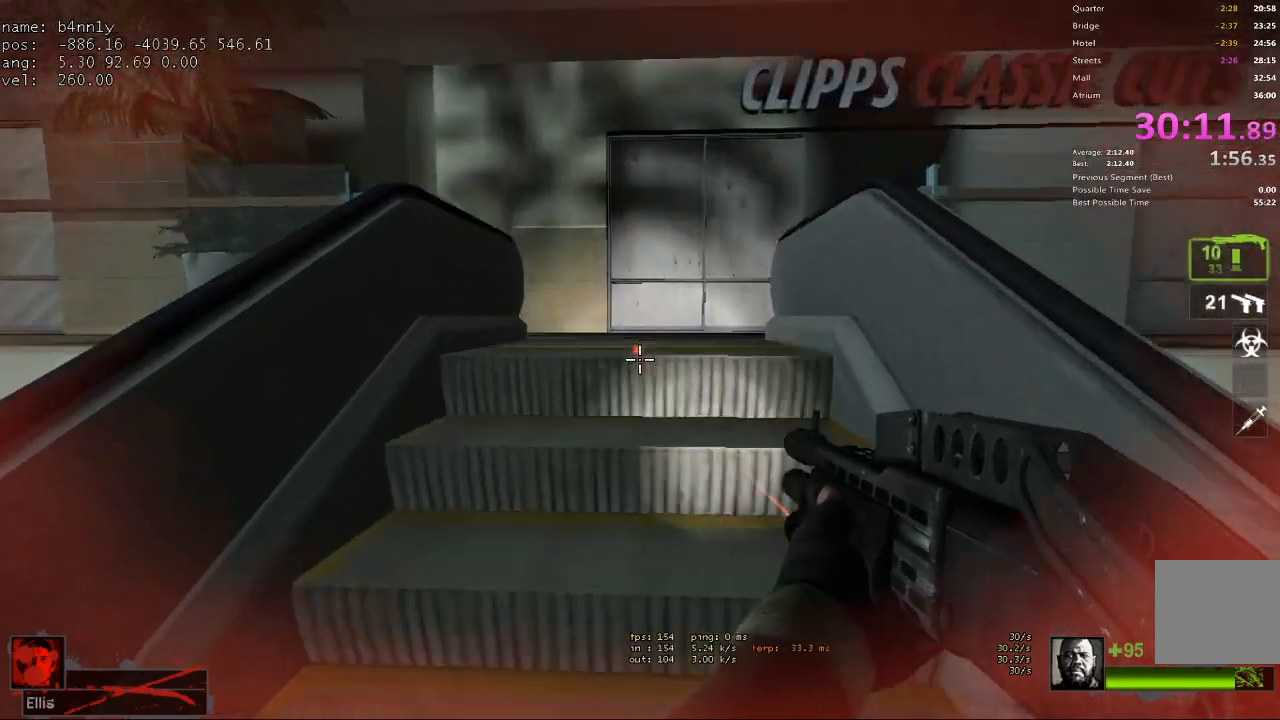
{"keys": ["d", "w"], "events": [[217, "d", "down"]]}
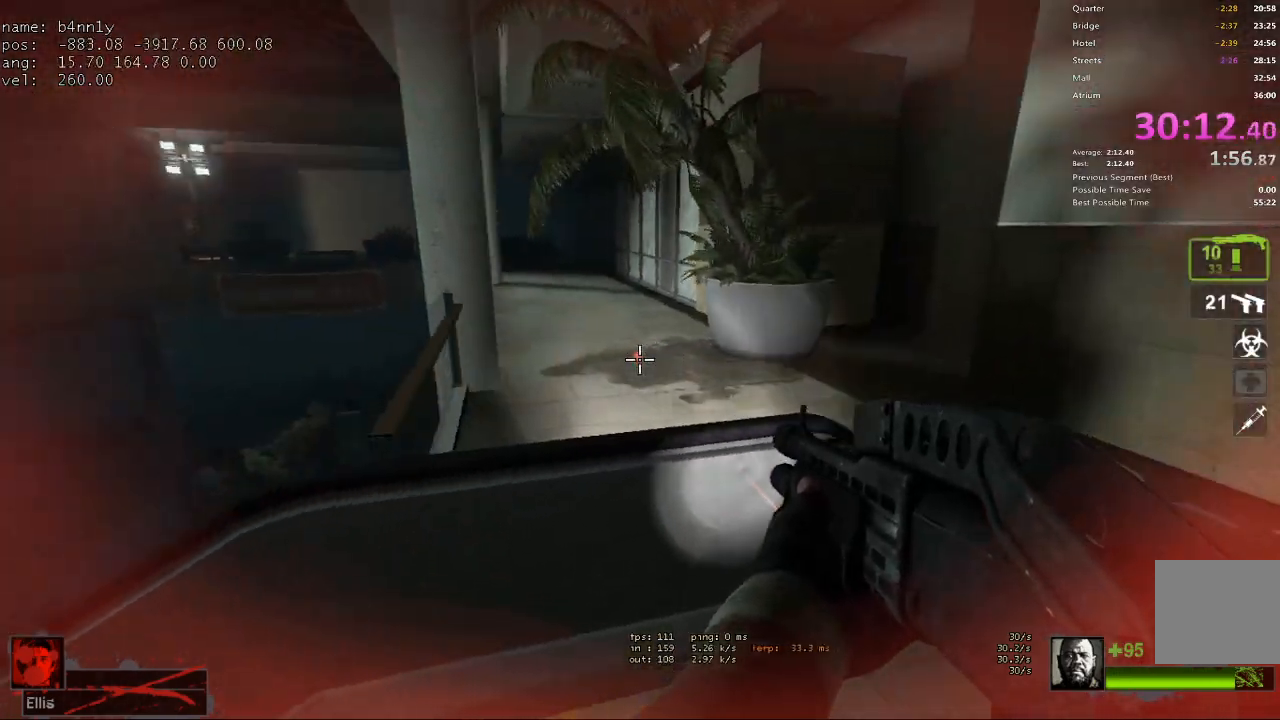
{"keys": ["a", "w"], "events": [[267, "d", "up"], [367, "a", "down"]]}
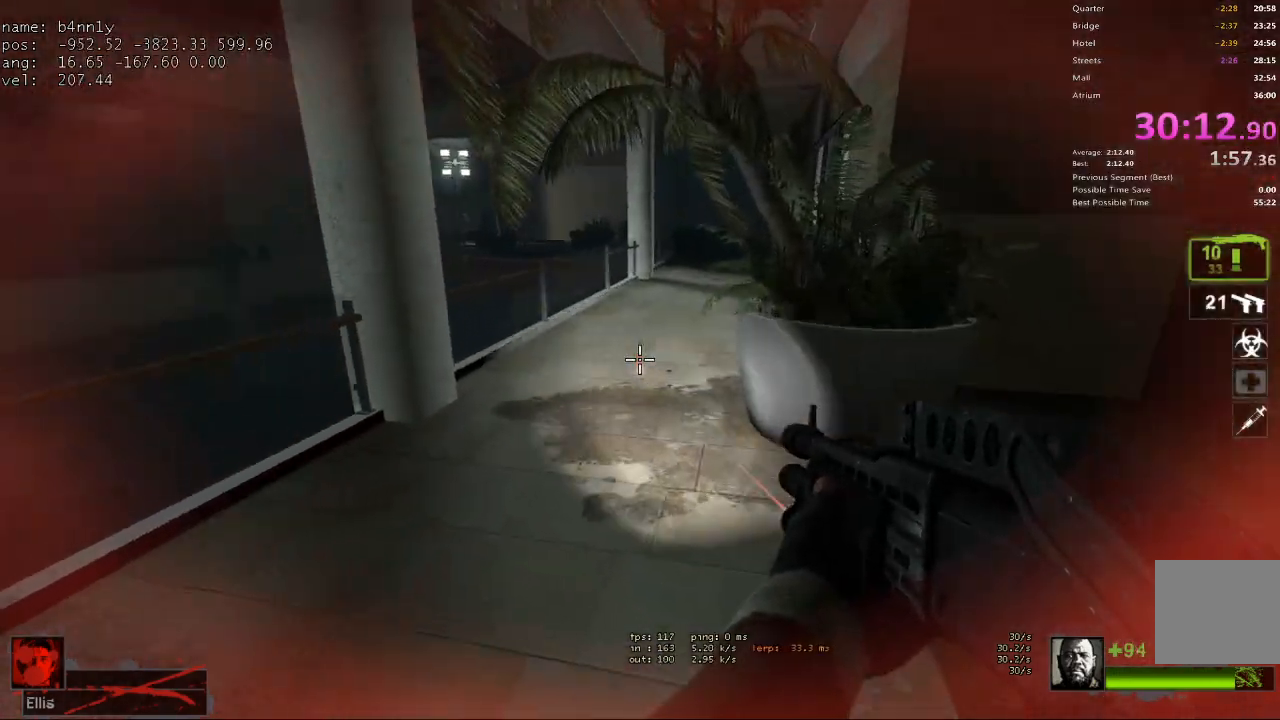
{"keys": ["a", "d"], "events": [[100, "a", "up"], [383, "a", "down"], [383, "space", "down"], [433, "w", "up"], [483, "d", "down"], [483, "space", "up"]]}
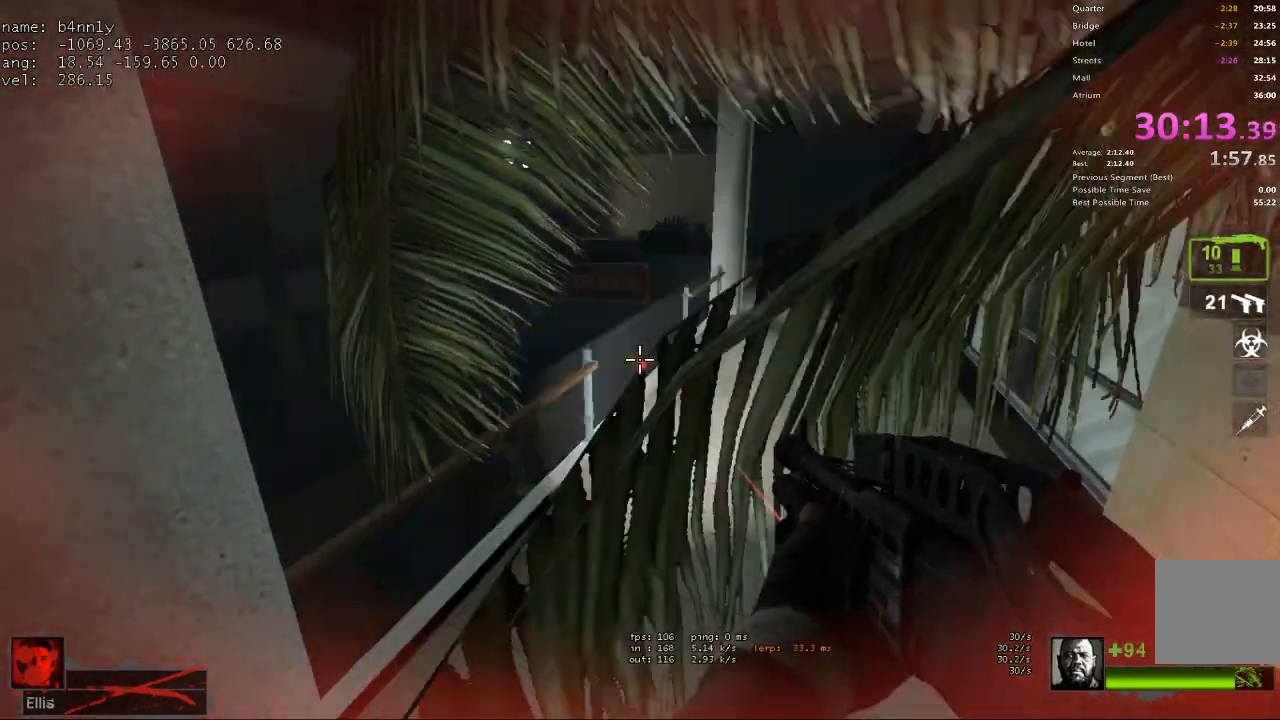
{"keys": ["d", "space"], "events": [[17, "a", "up"], [483, "space", "down"]]}
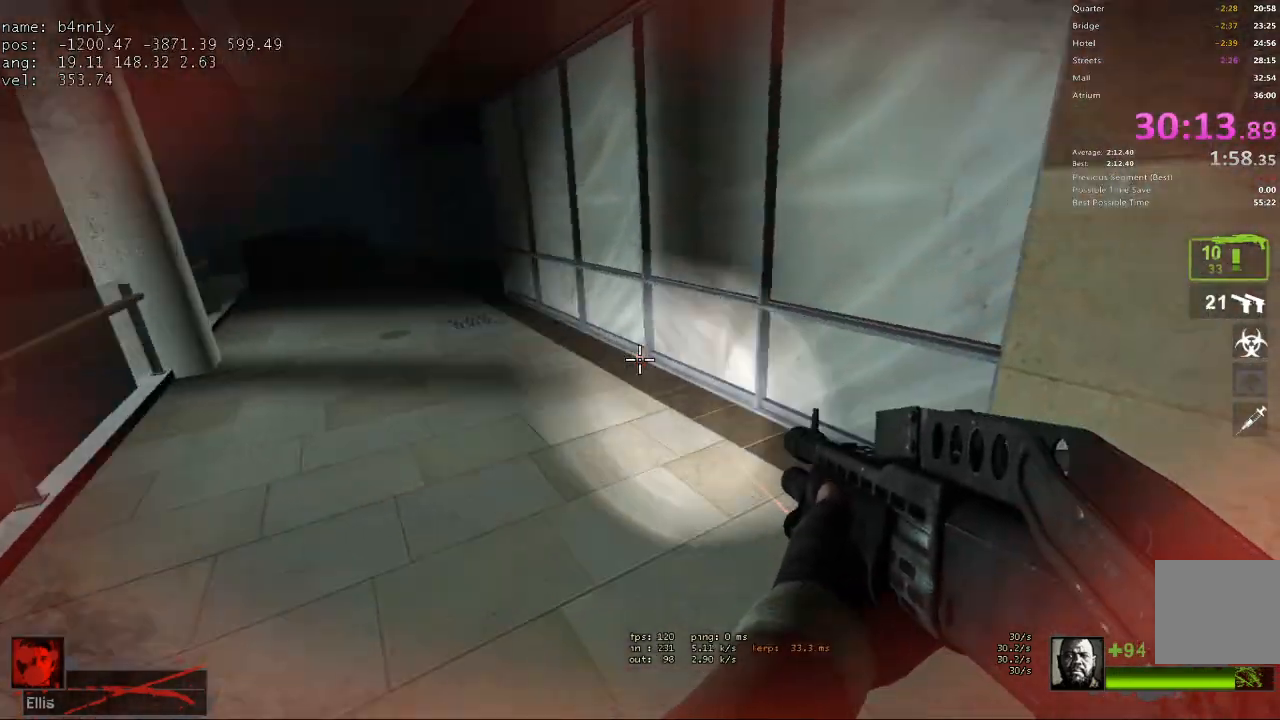
{"keys": ["a"], "events": [[33, "a", "down"], [33, "d", "up"], [133, "space", "up"]]}
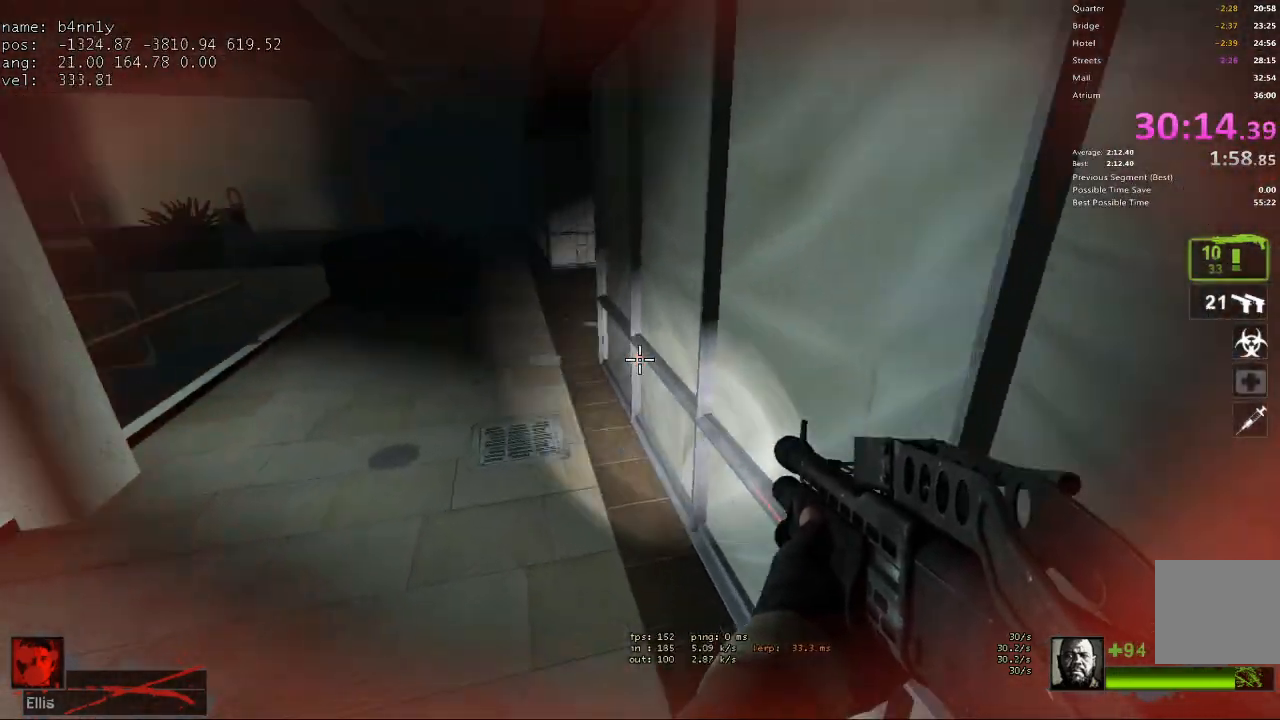
{"keys": ["d"], "events": [[150, "space", "down"], [233, "d", "down"], [233, "space", "up"], [283, "a", "up"]]}
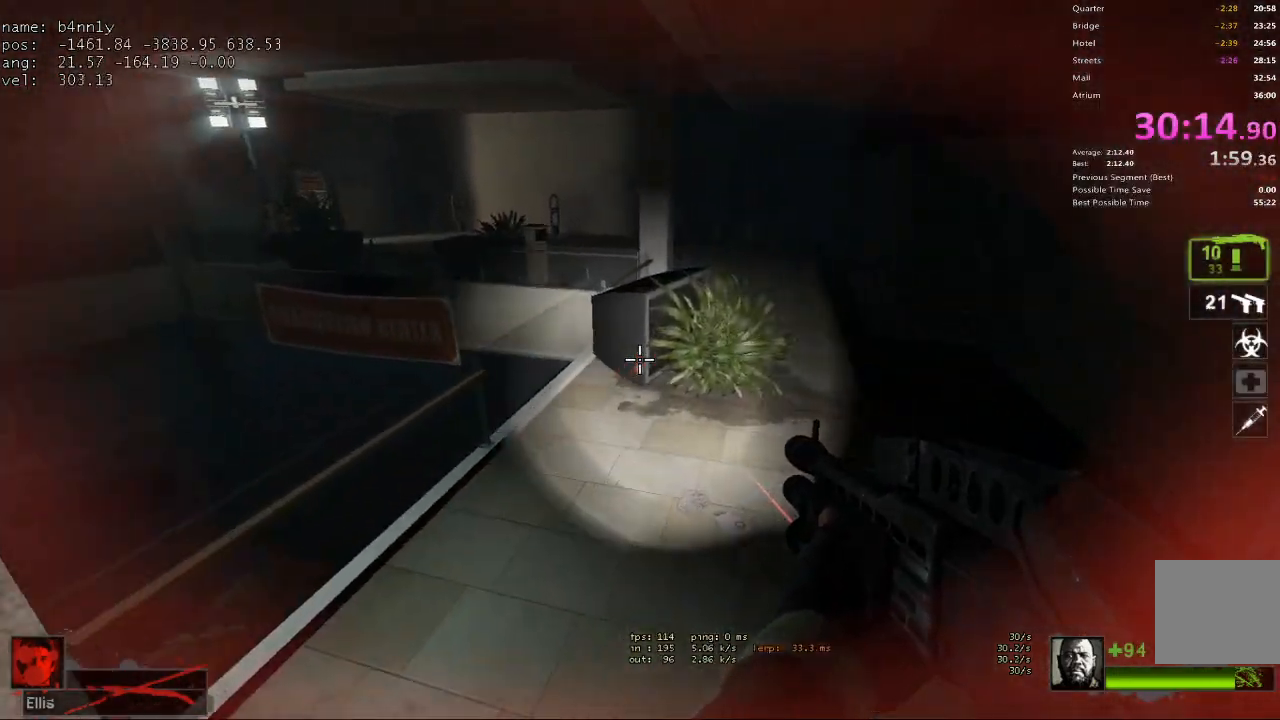
{"keys": ["a"], "events": [[250, "space", "down"], [300, "a", "down"], [300, "d", "up"], [400, "space", "up"]]}
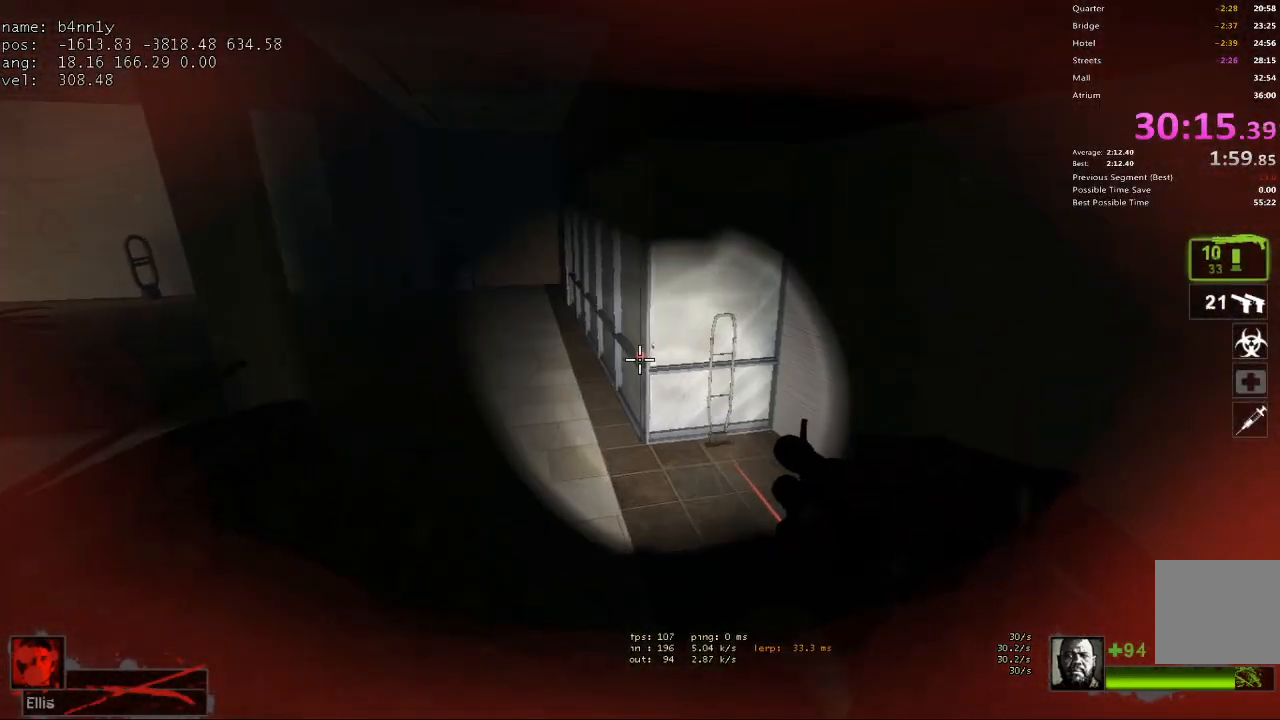
{"keys": ["a", "space"], "events": [[417, "space", "down"]]}
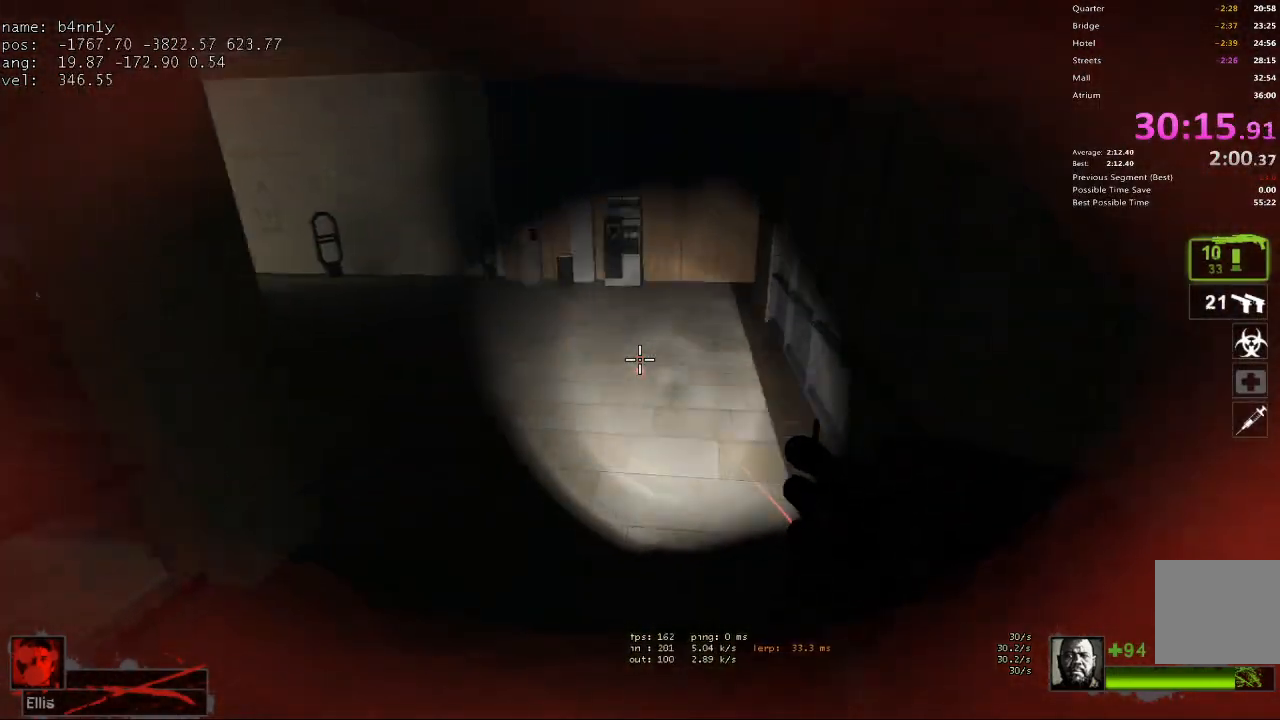
{"keys": ["a"], "events": [[50, "space", "up"], [183, "v", "down"], [283, "v", "up"]]}
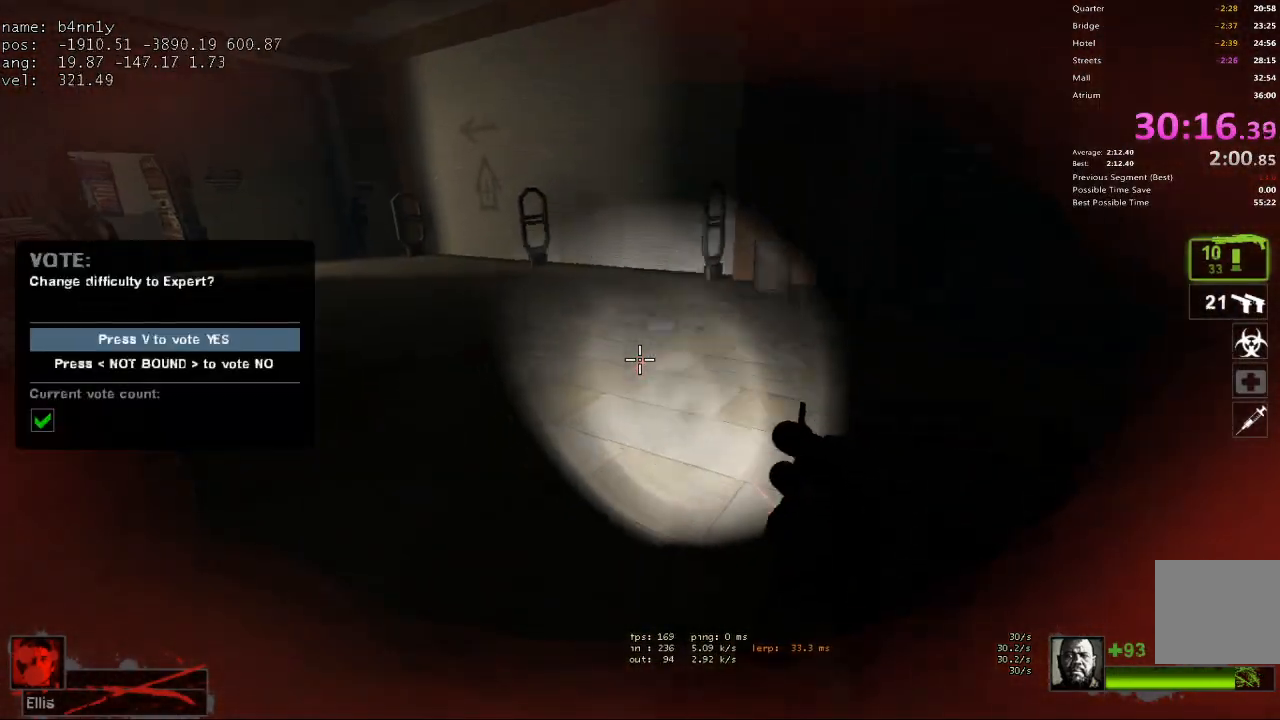
{"keys": ["a"], "events": [[17, "space", "down"], [167, "space", "up"]]}
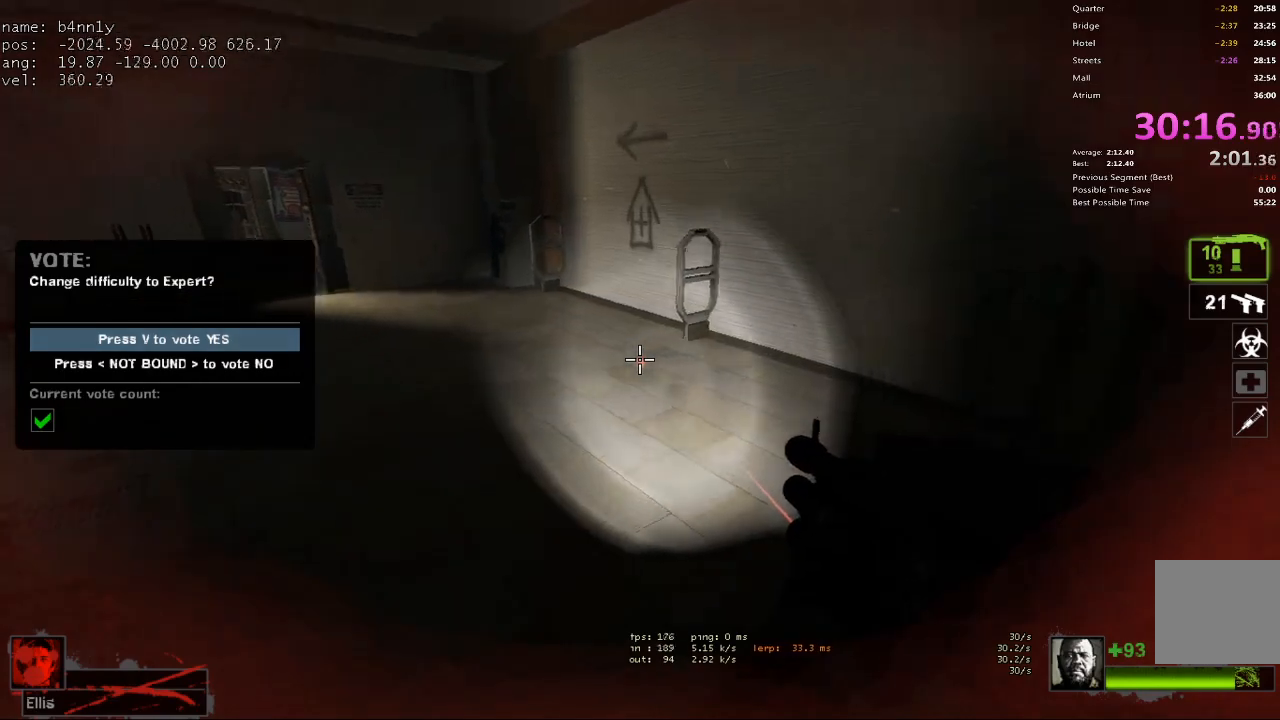
{"keys": ["a"], "events": [[167, "space", "down"], [317, "space", "up"]]}
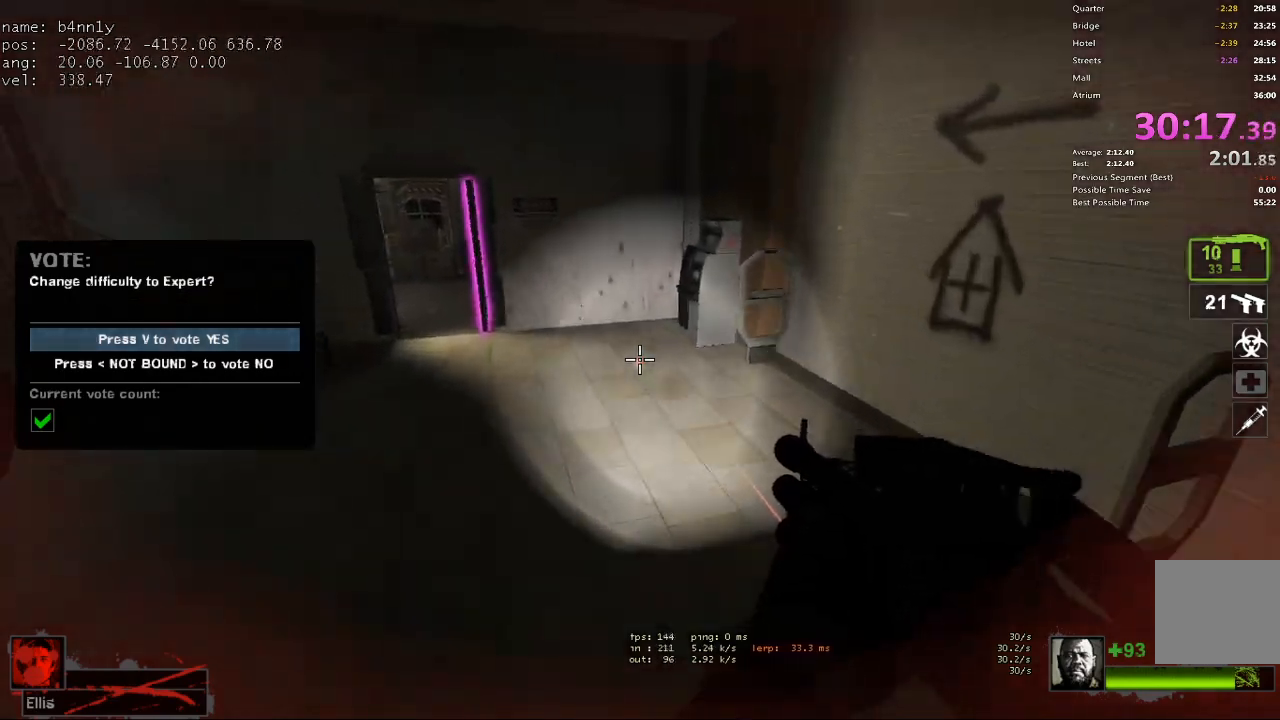
{"keys": ["a", "d"], "events": [[283, "space", "down"], [417, "d", "down"], [467, "space", "up"]]}
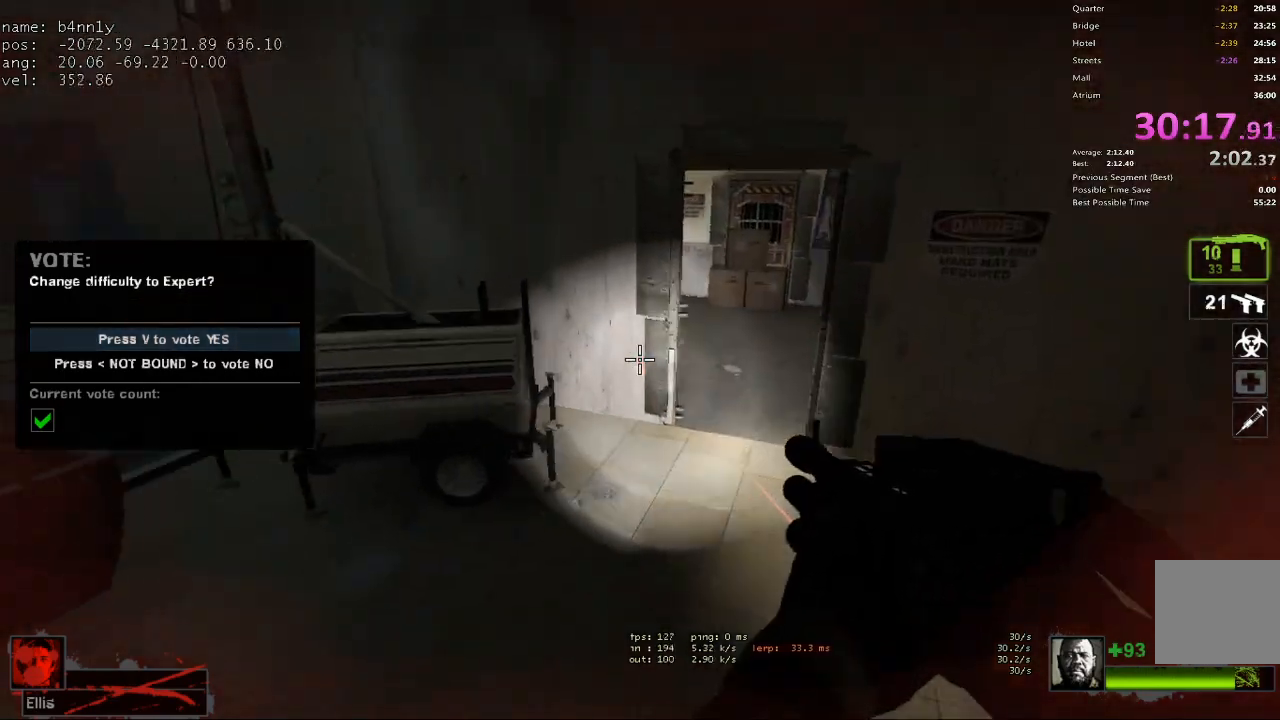
{"keys": ["w"], "events": [[17, "a", "up"], [300, "w", "down"], [350, "d", "up"]]}
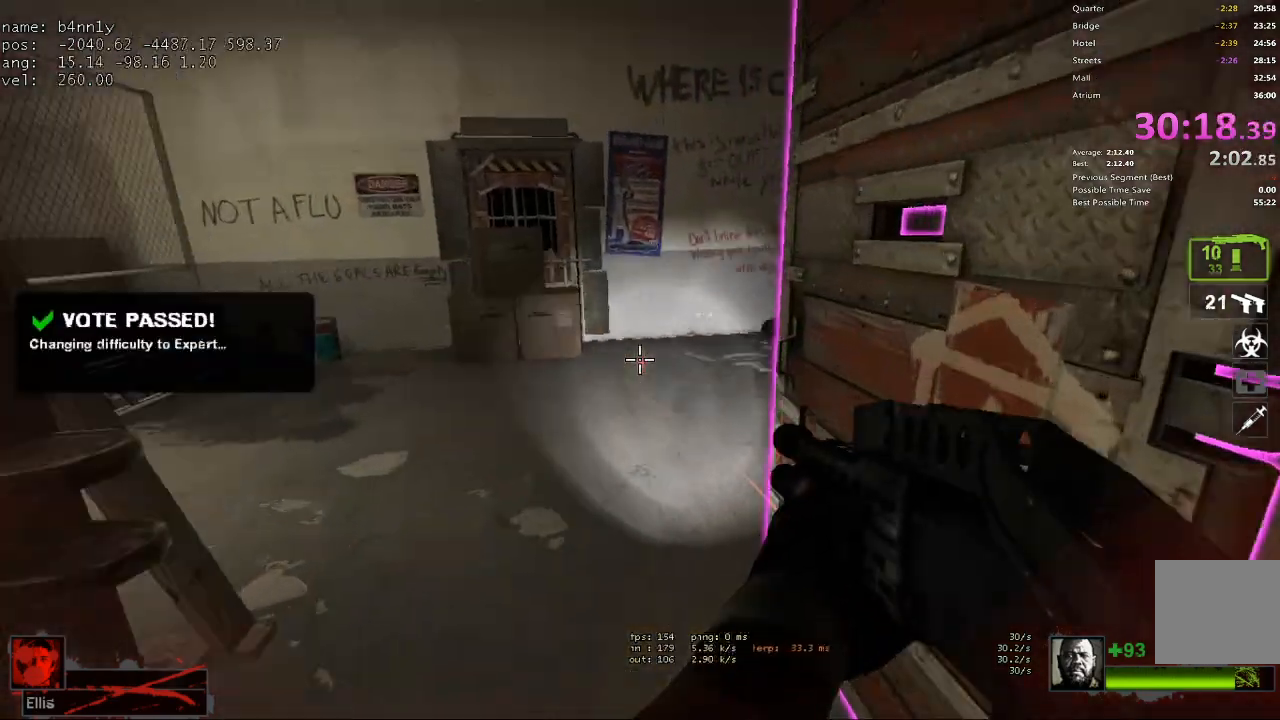
{"keys": ["d"], "events": [[167, "a", "down"], [167, "e", "down"], [167, "space", "down"], [167, "w", "up"], [317, "a", "up"], [317, "e", "up"], [317, "space", "up"], [400, "d", "down"]]}
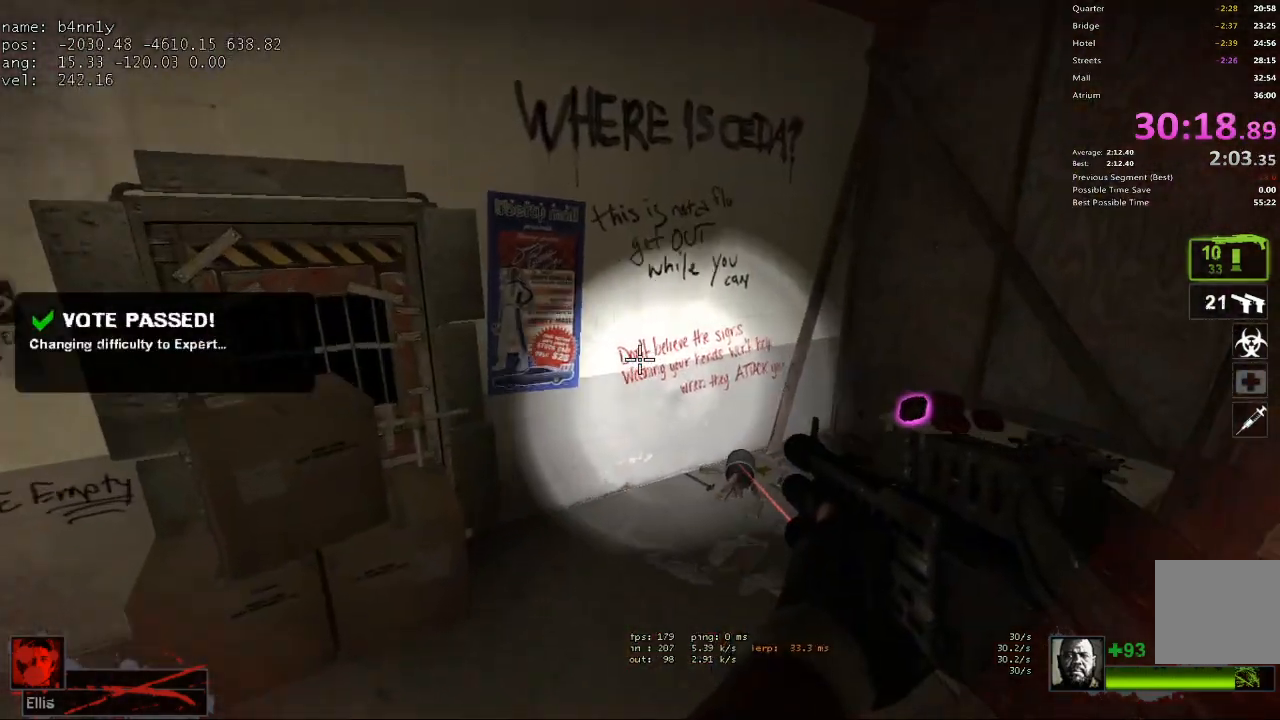
{"keys": ["e", "w"], "events": [[233, "w", "down"], [283, "d", "up"], [467, "e", "down"]]}
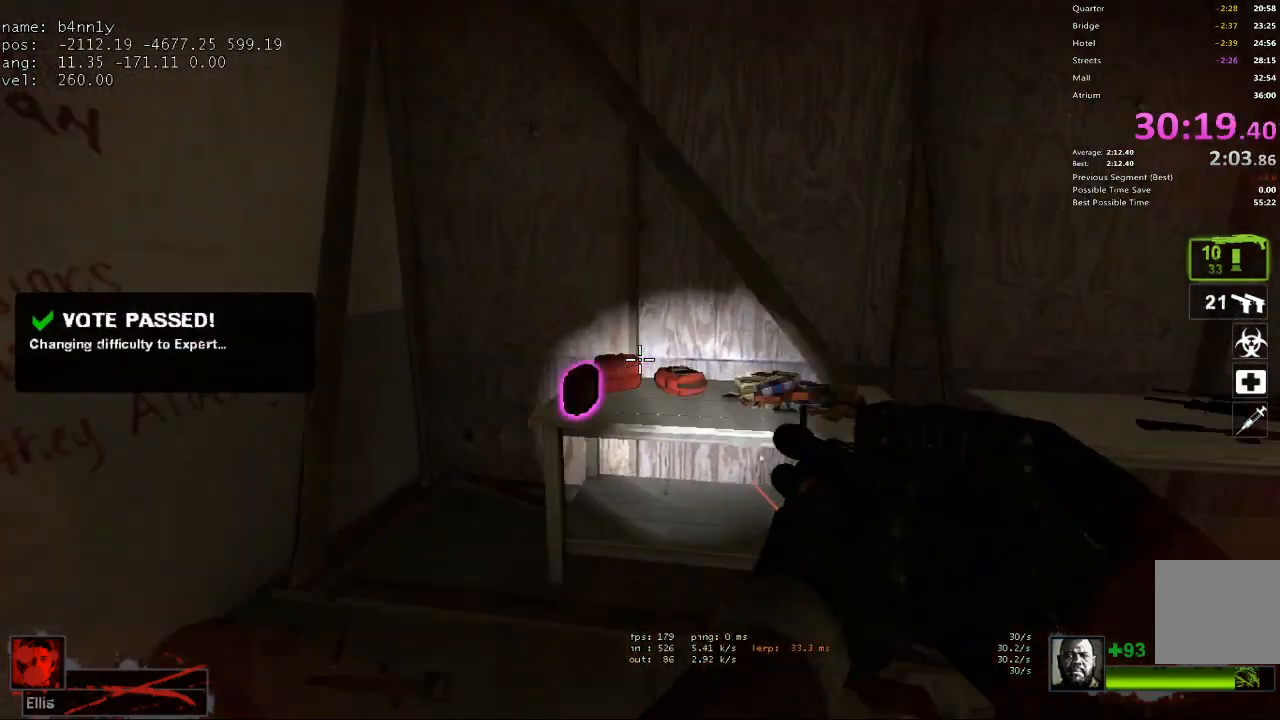
{"keys": [], "events": [[17, "w", "up"], [100, "e", "up"], [200, "e", "down"], [300, "e", "up"]]}